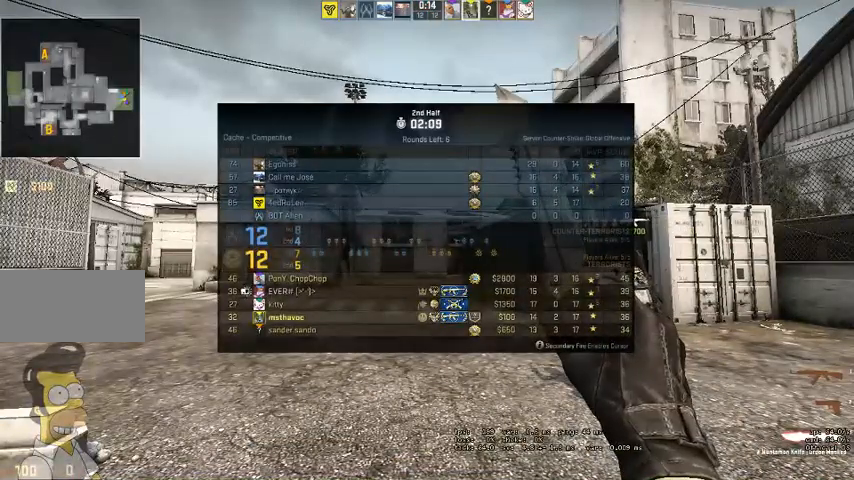
Gameplay with keyboard and mouse; each line is a JSON object with the keys and mouse buttons held at the frame after it. "events" lists presses ("down") and releases ("up") of "a", "ctrl", "d", "e", "q", "s", "shift", "space", "w", "mouse_left", "mouse_wheel", "mouse_right" and "mouse_mb4" between this image and that frame as [ms after this image, input, new state], when the widget could be followed in between. "mouse_left", "mouse_wheel", "mouse_right", "mouse_mb4" = the "left", "wheel", "right", "mb4" buttons of the "mouse" list. No other keys are recorded. "wheel" means that the mouse wheel is clicked or scrolled. Mouse movement is not recorded. Not read: mouse_mb5.
{"keys": ["w"], "mouse": [], "events": []}
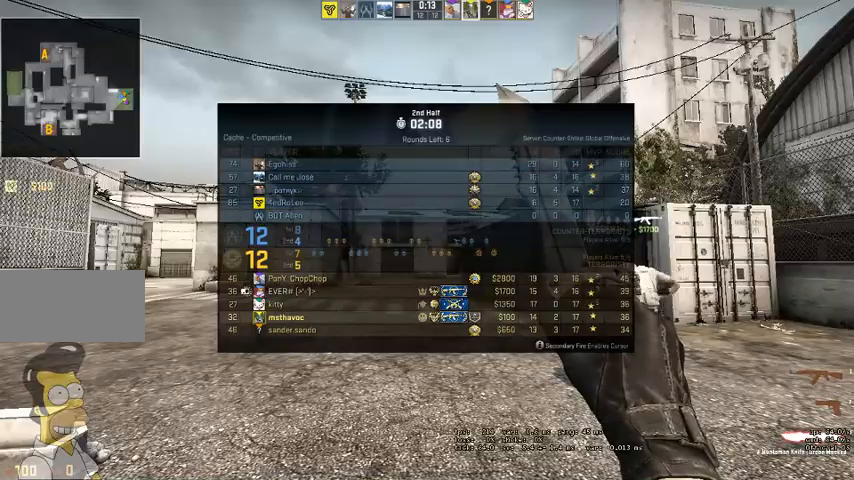
{"keys": ["w"], "mouse": [], "events": []}
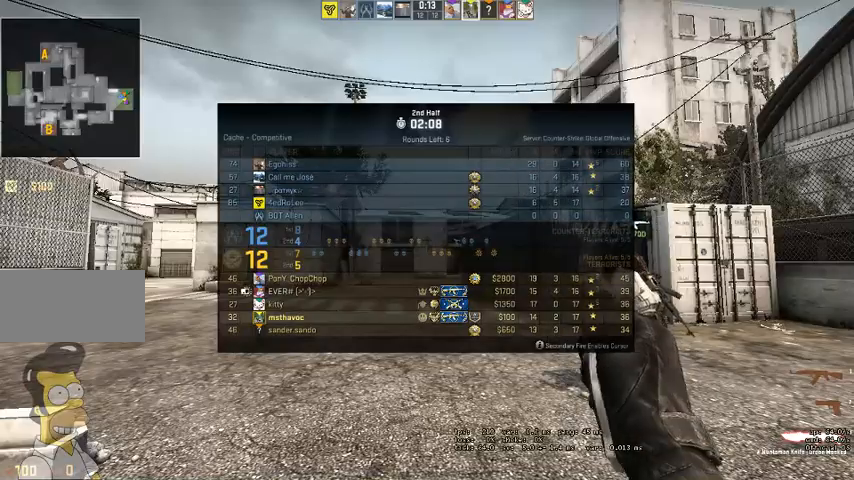
{"keys": ["q", "w"], "mouse": [], "events": [[367, "q", "down"], [400, "q", "up"], [500, "q", "down"]]}
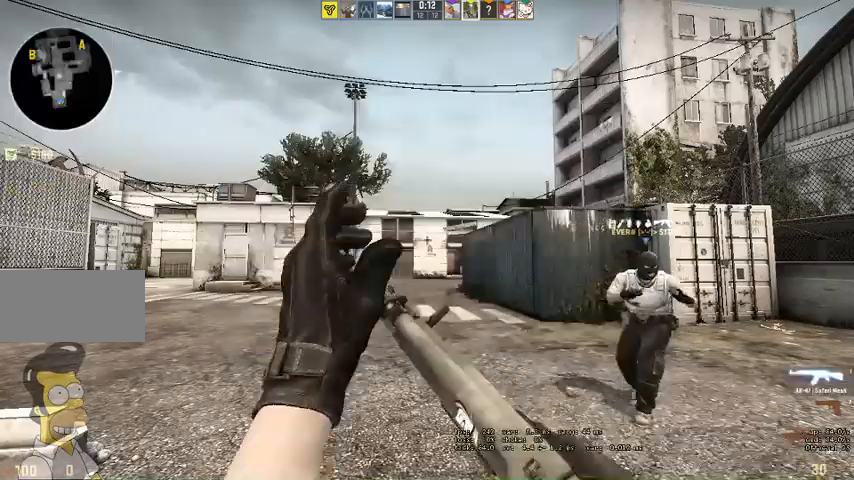
{"keys": ["w"], "mouse": [], "events": [[67, "q", "up"]]}
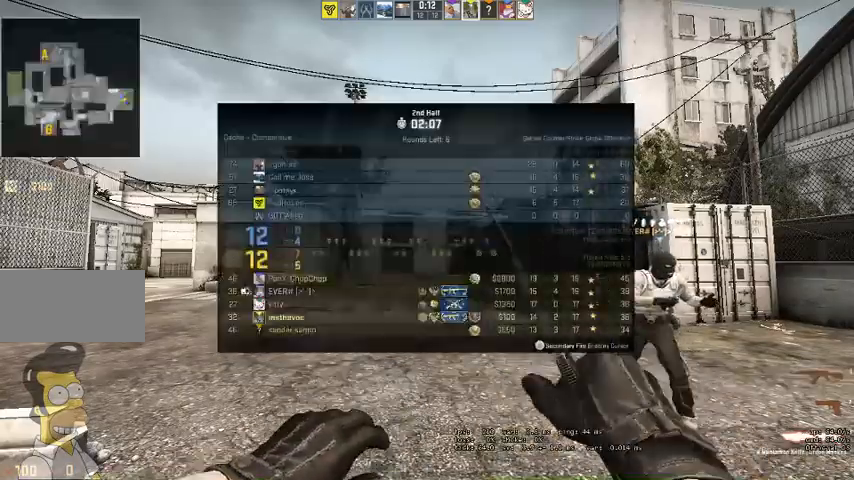
{"keys": ["w"], "mouse": [], "events": []}
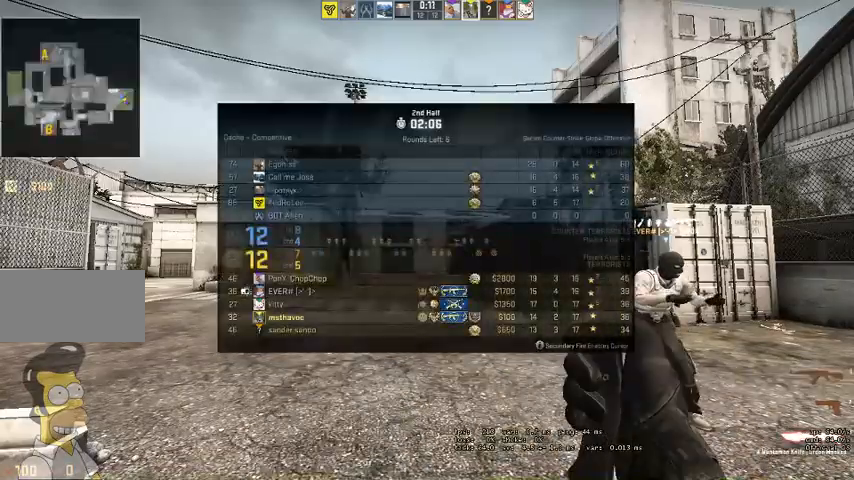
{"keys": ["w"], "mouse": [], "events": []}
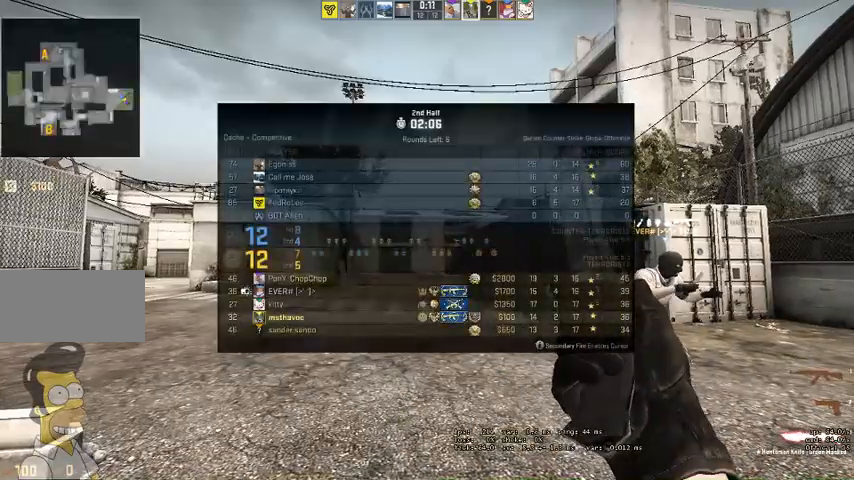
{"keys": ["w"], "mouse": [], "events": [[267, "q", "down"], [333, "q", "up"], [400, "q", "down"], [467, "q", "up"]]}
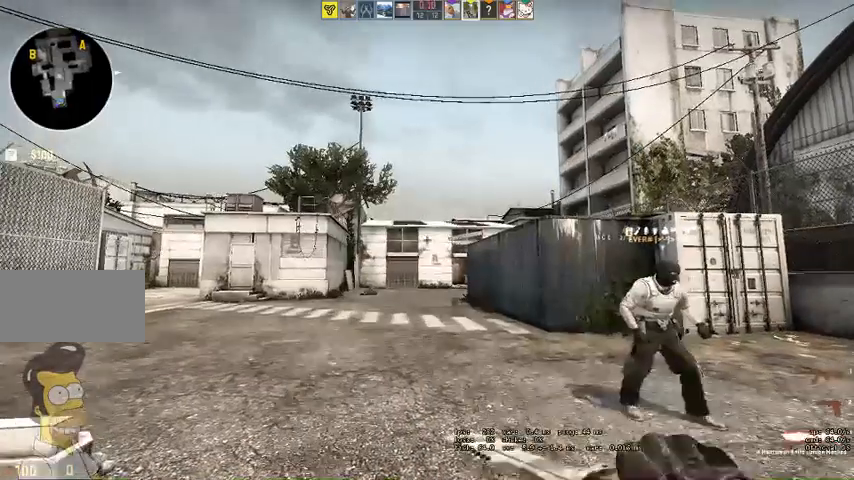
{"keys": ["w"], "mouse": [], "events": []}
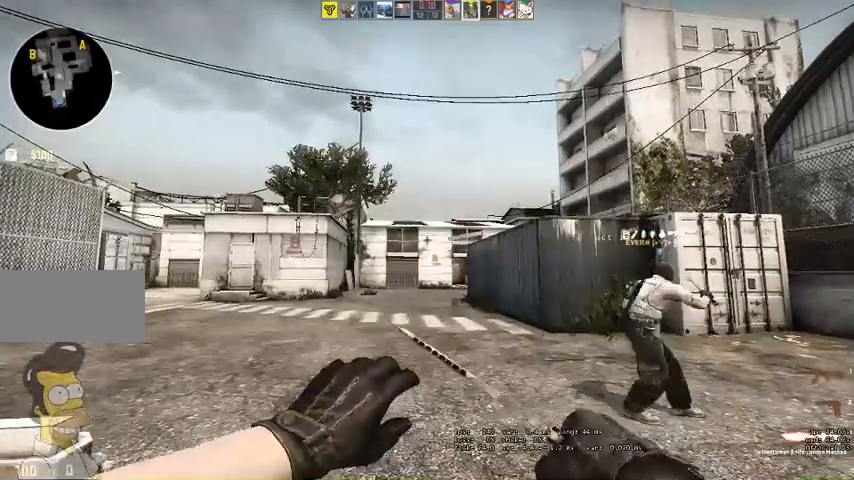
{"keys": ["q", "w"], "mouse": [], "events": [[367, "q", "down"], [400, "q", "up"], [500, "q", "down"]]}
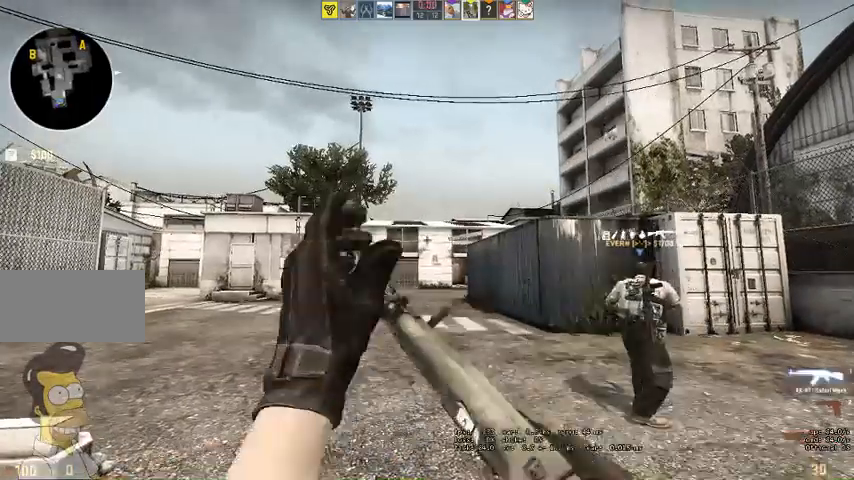
{"keys": ["w"], "mouse": [], "events": [[67, "q", "up"], [400, "q", "down"], [500, "q", "up"]]}
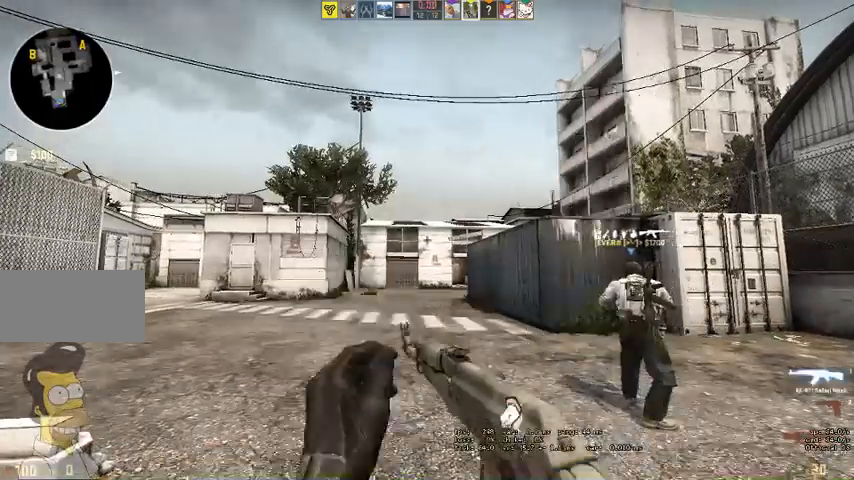
{"keys": ["q", "w"], "mouse": [], "events": [[67, "q", "down"], [167, "q", "up"], [500, "q", "down"]]}
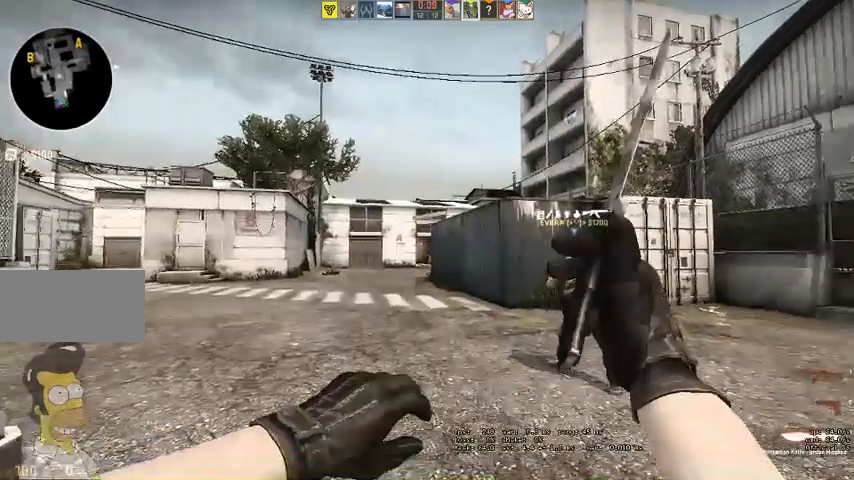
{"keys": ["w"], "mouse": [], "events": [[67, "q", "up"], [167, "q", "down"], [233, "q", "up"]]}
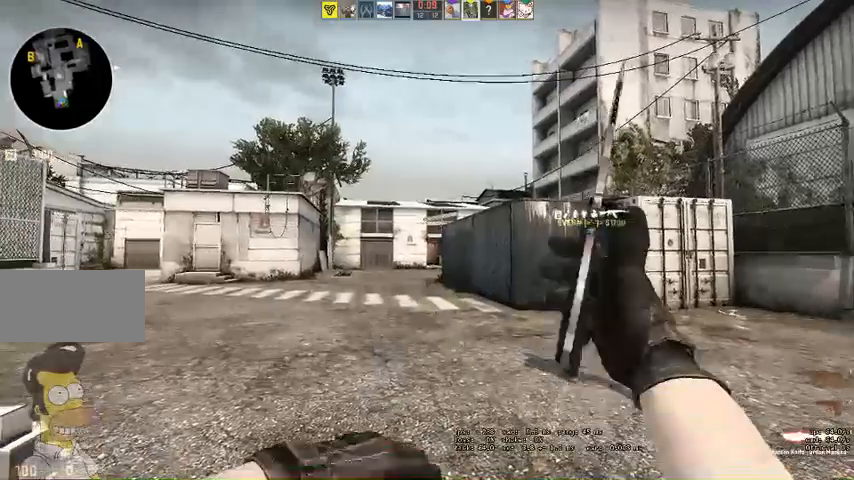
{"keys": ["w"], "mouse": [], "events": []}
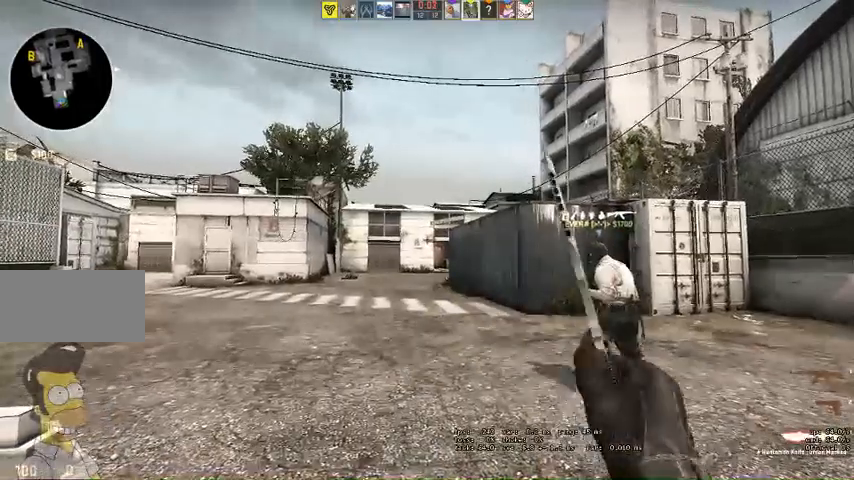
{"keys": ["w"], "mouse": [], "events": []}
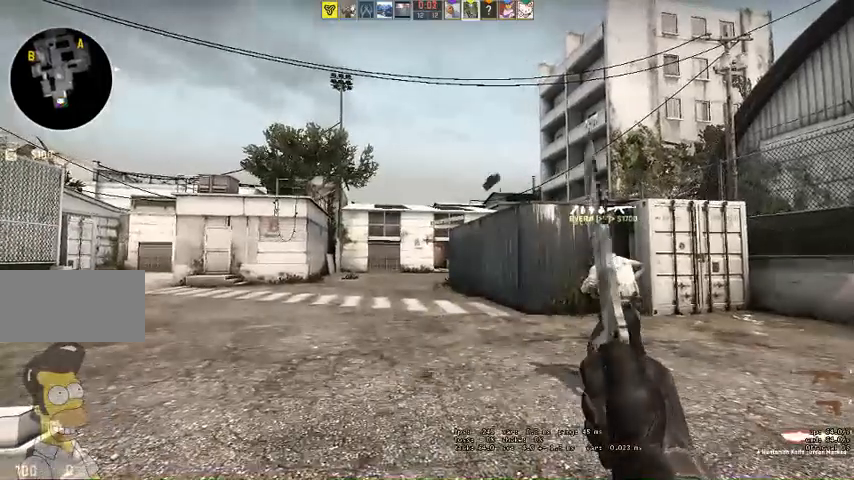
{"keys": ["q", "w"], "mouse": [], "events": [[367, "q", "down"], [433, "q", "up"], [500, "q", "down"]]}
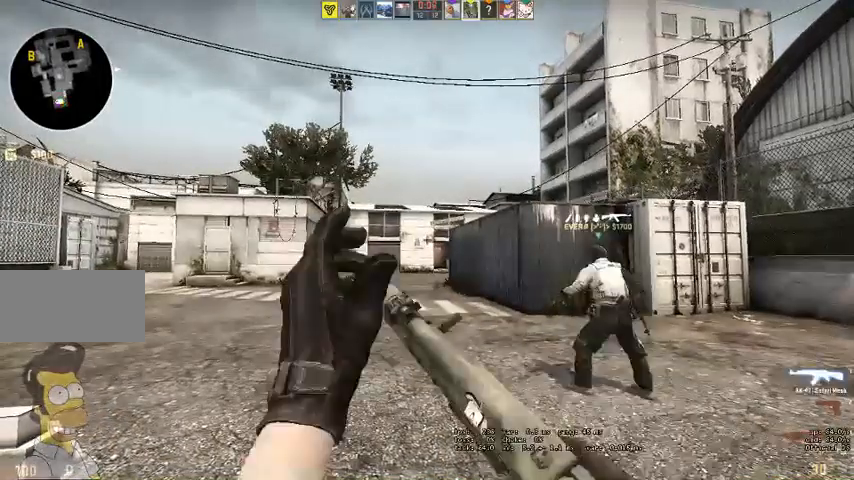
{"keys": ["w"], "mouse": [], "events": [[67, "q", "up"]]}
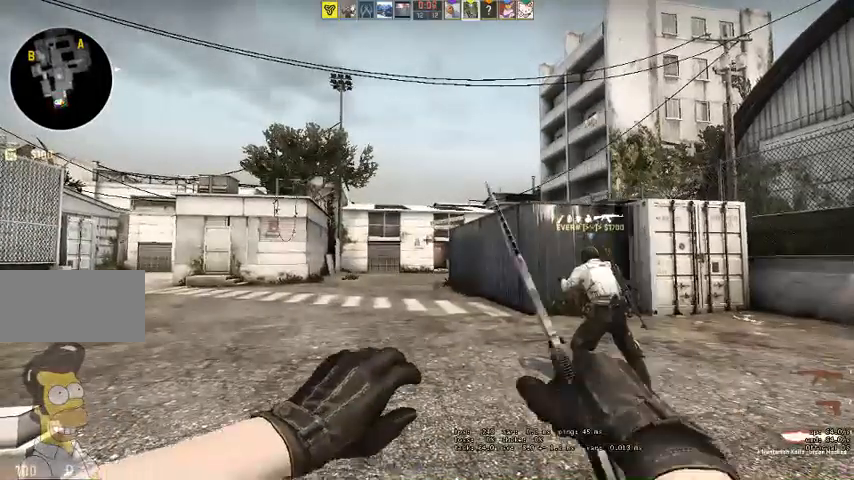
{"keys": ["w"], "mouse": [], "events": [[133, "q", "down"], [167, "q", "up"], [267, "q", "down"], [333, "q", "up"]]}
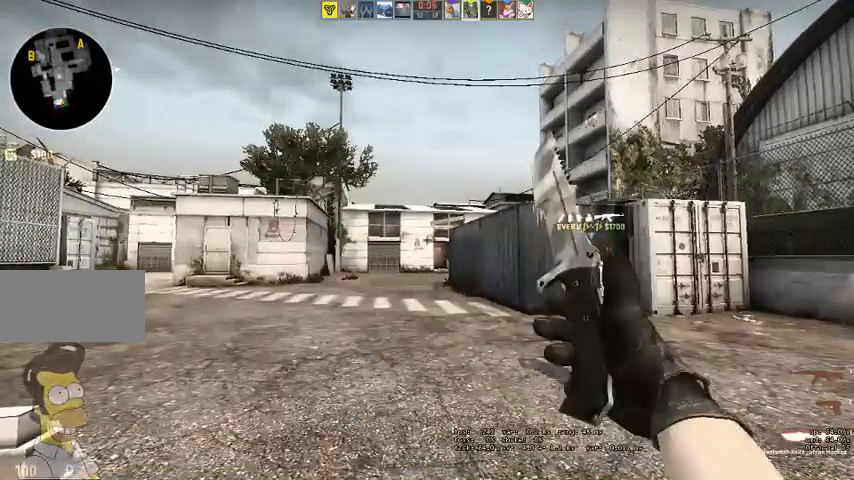
{"keys": ["w"], "mouse": [], "events": []}
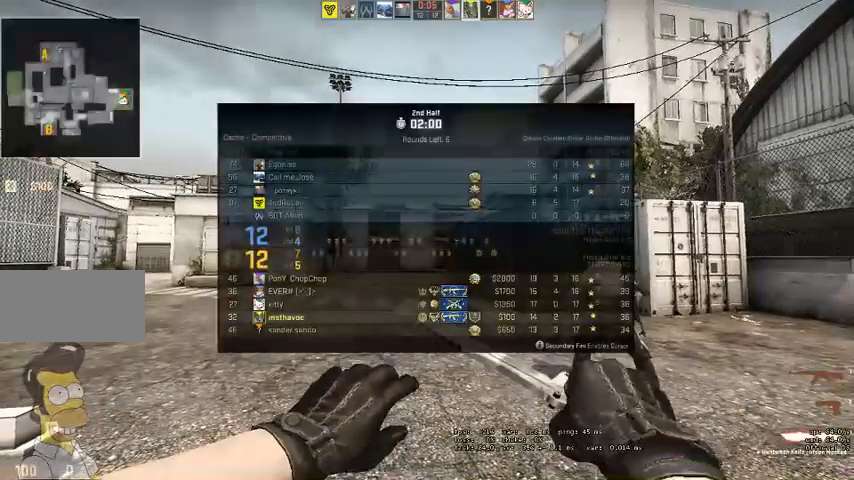
{"keys": ["w"], "mouse": [], "events": [[400, "q", "down"], [467, "q", "up"]]}
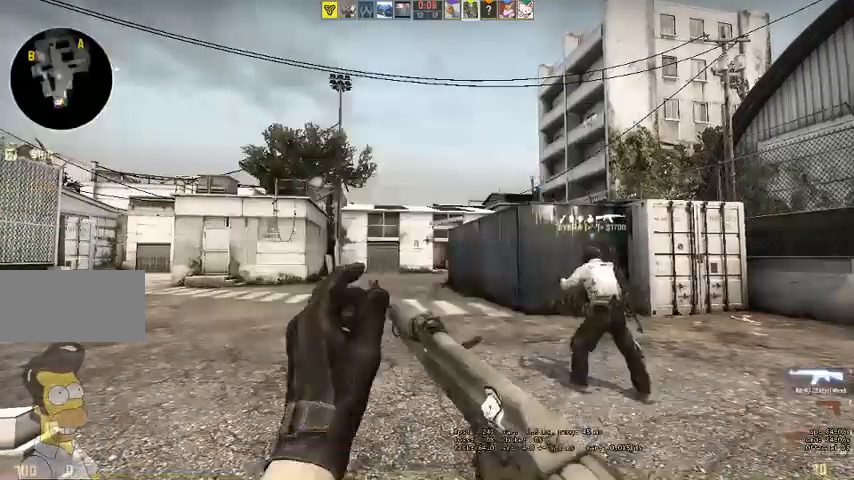
{"keys": ["w"], "mouse": [], "events": [[33, "q", "down"], [133, "q", "up"]]}
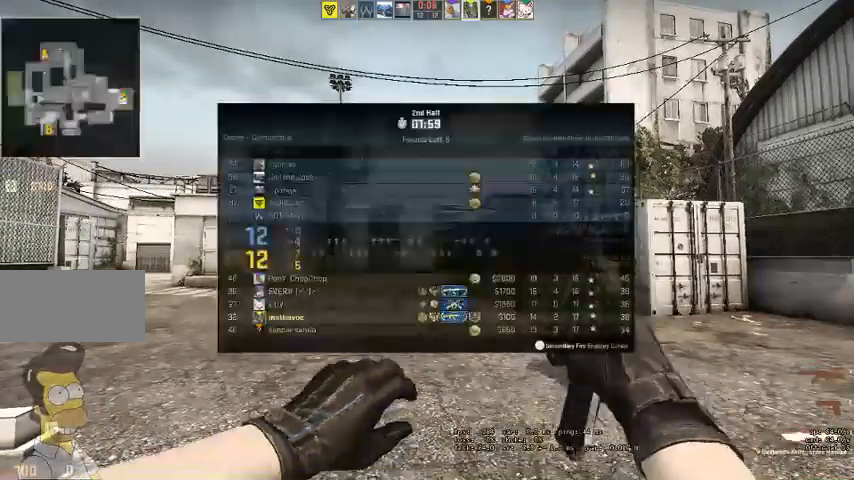
{"keys": ["w"], "mouse": [], "events": []}
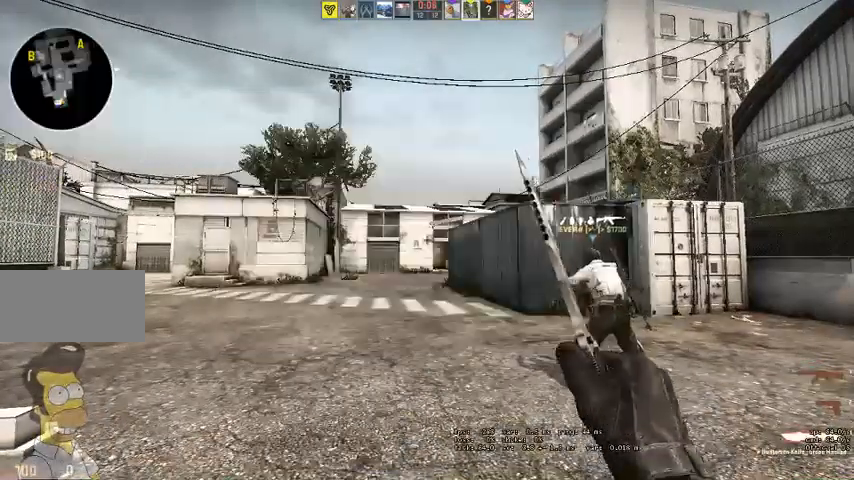
{"keys": ["w"], "mouse": [], "events": [[133, "q", "down"], [200, "q", "up"], [300, "q", "down"], [367, "q", "up"]]}
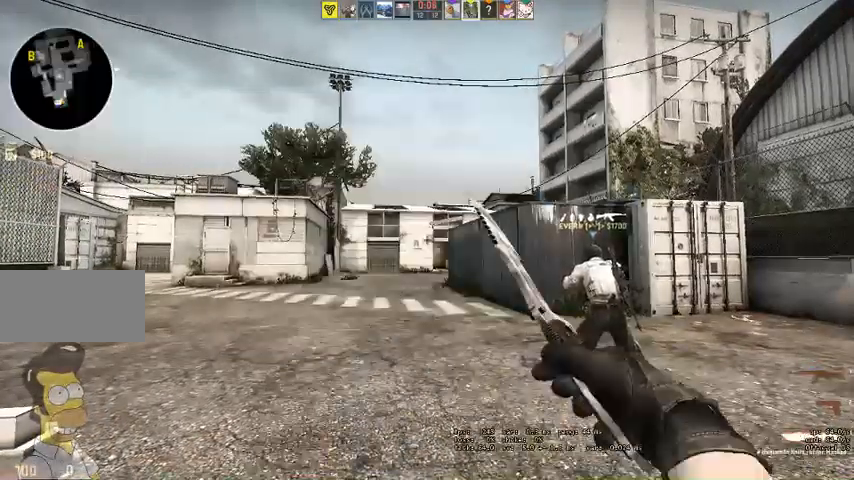
{"keys": ["q", "w"], "mouse": []}
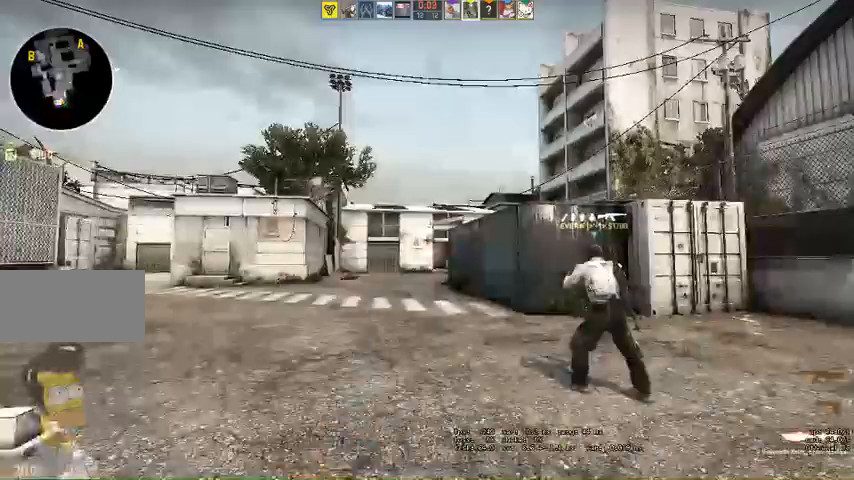
{"keys": ["w"], "mouse": [], "events": [[33, "q", "up"]]}
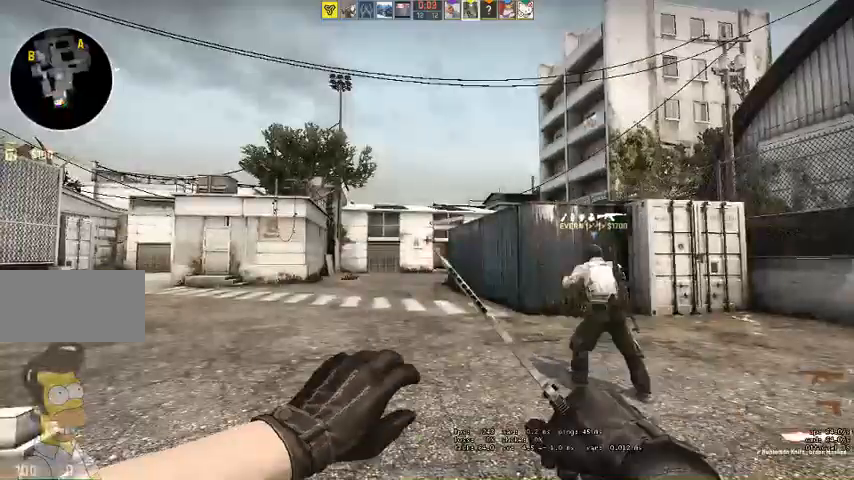
{"keys": ["w"], "mouse": [], "events": []}
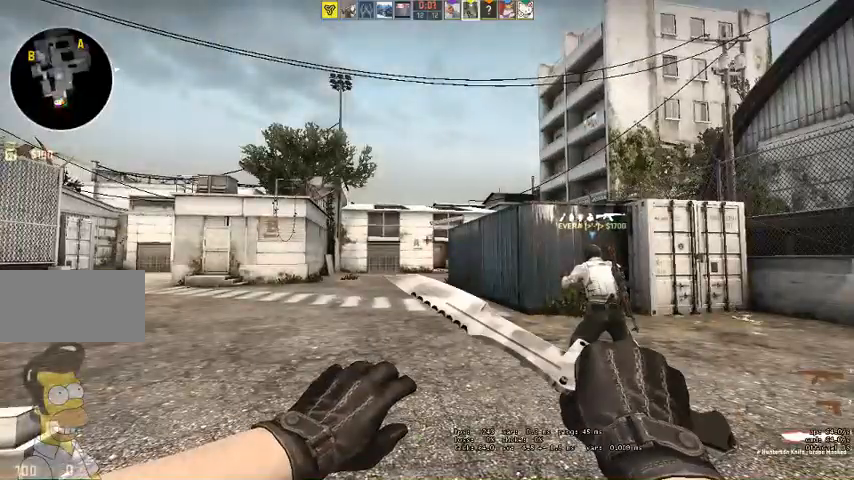
{"keys": ["w"], "mouse": [], "events": []}
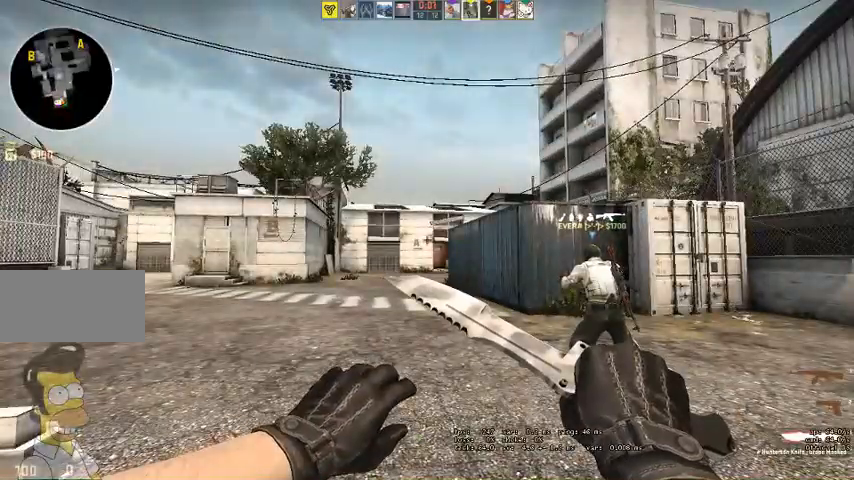
{"keys": ["w"], "mouse": [], "events": []}
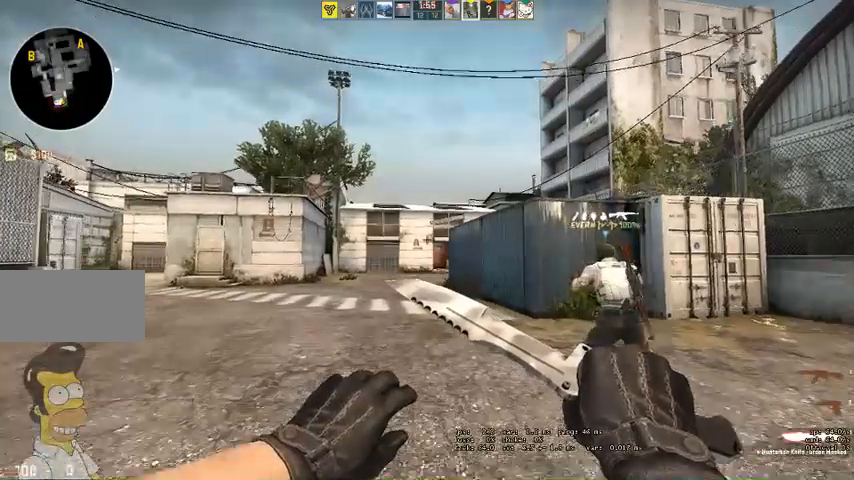
{"keys": ["w"], "mouse": [], "events": []}